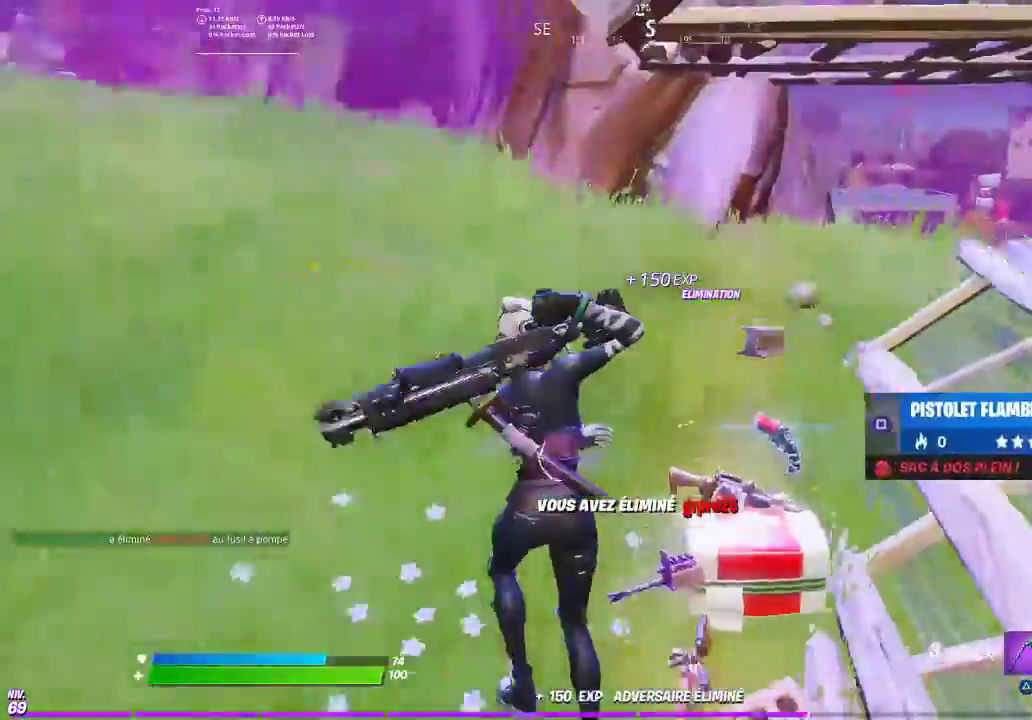
Gameplay with a controller (PlayStation layout); each line is a JSON object with the inputs held at the frame after it. "events" lists button and stick changes between this image and that frame as [ms after this image, input, new state], when the widget could be followed in between. This document gives stick clicks only as held states, not as events. Not read: L1 R1.
{"buttons": [], "left_stick": "down-right", "right_stick": "center", "events": [[117, "left_stick", "down-left"], [200, "left_stick", "down"], [300, "left_stick", "down-right"]]}
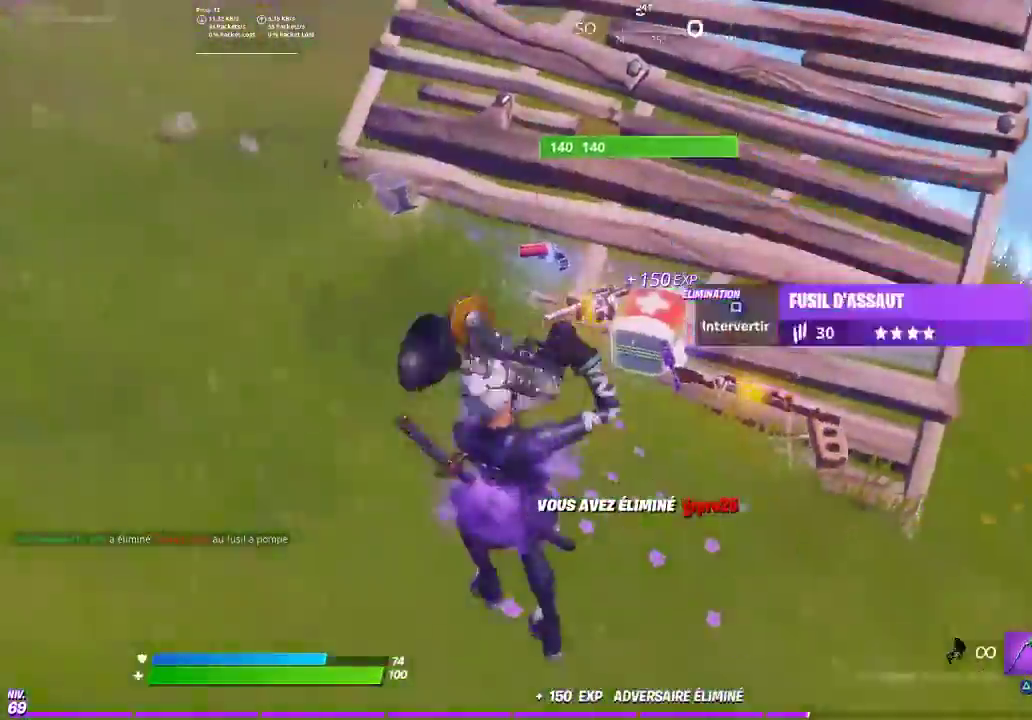
{"buttons": [], "left_stick": "up", "right_stick": "center", "events": [[133, "left_stick", "up-left"], [200, "left_stick", "up"], [300, "left_stick", "up-right"], [400, "left_stick", "up"]]}
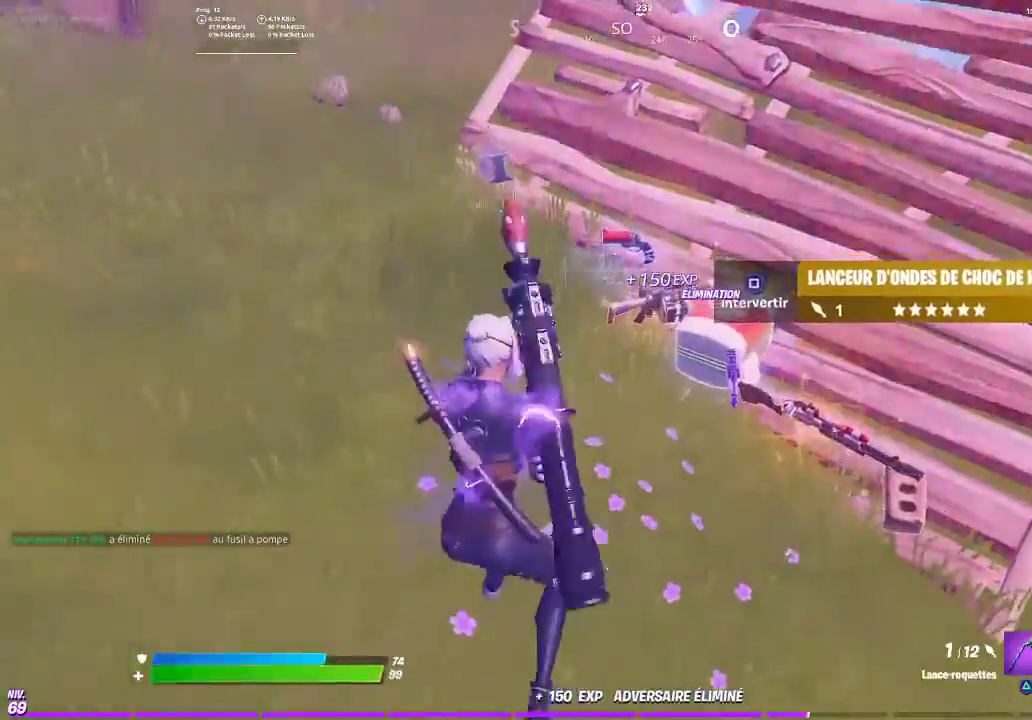
{"buttons": [], "left_stick": "up", "right_stick": "center", "events": [[17, "SQUARE", "down"], [33, "left_stick", "up-right"], [100, "SQUARE", "up"], [100, "left_stick", "right"], [234, "left_stick", "up-right"], [501, "left_stick", "up"]]}
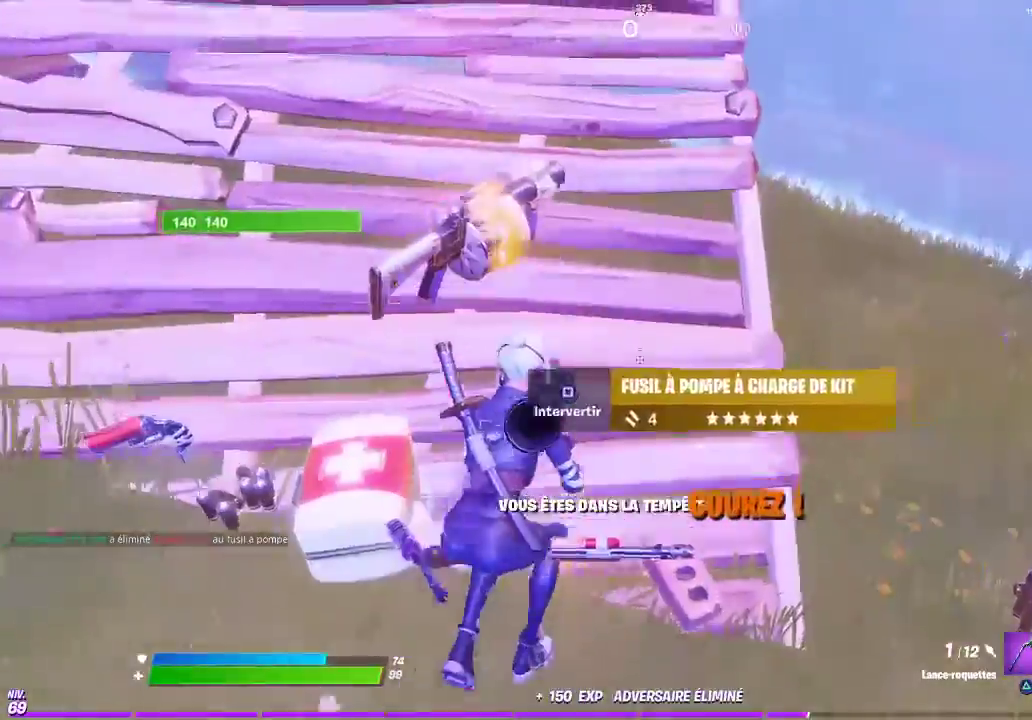
{"buttons": [], "left_stick": "down-right", "right_stick": "center", "events": [[133, "left_stick", "down-left"], [300, "left_stick", "down"], [300, "right_stick", "right"], [400, "right_stick", "center"], [500, "left_stick", "down-right"]]}
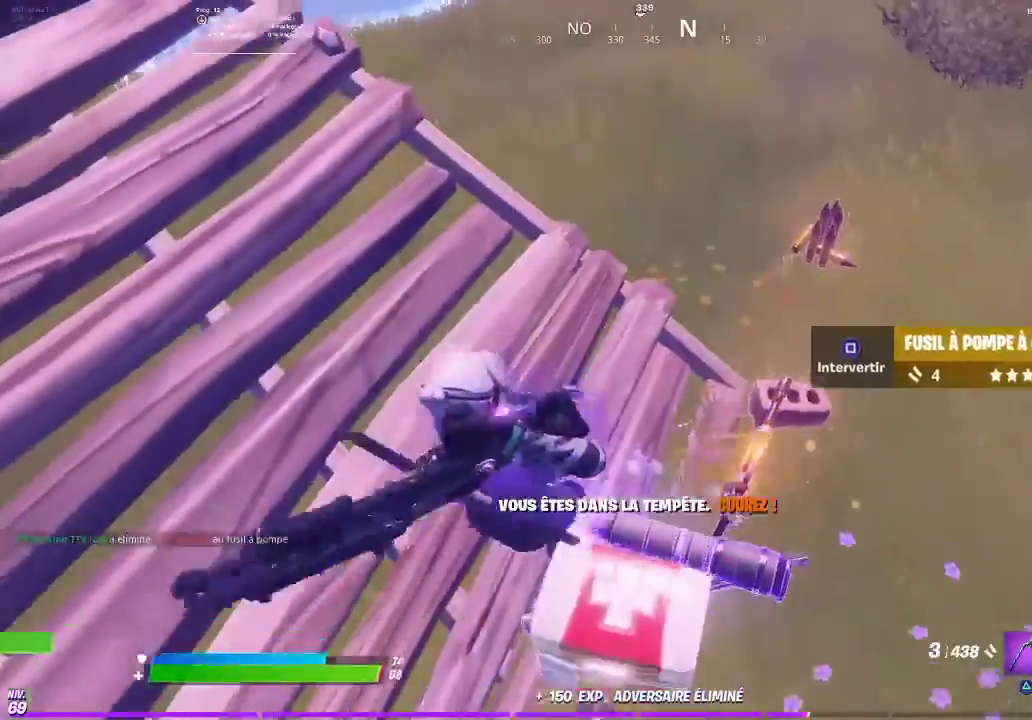
{"buttons": [], "left_stick": "up-right", "right_stick": "center", "events": [[200, "left_stick", "right"], [300, "left_stick", "up-right"], [334, "SQUARE", "down"], [417, "SQUARE", "up"]]}
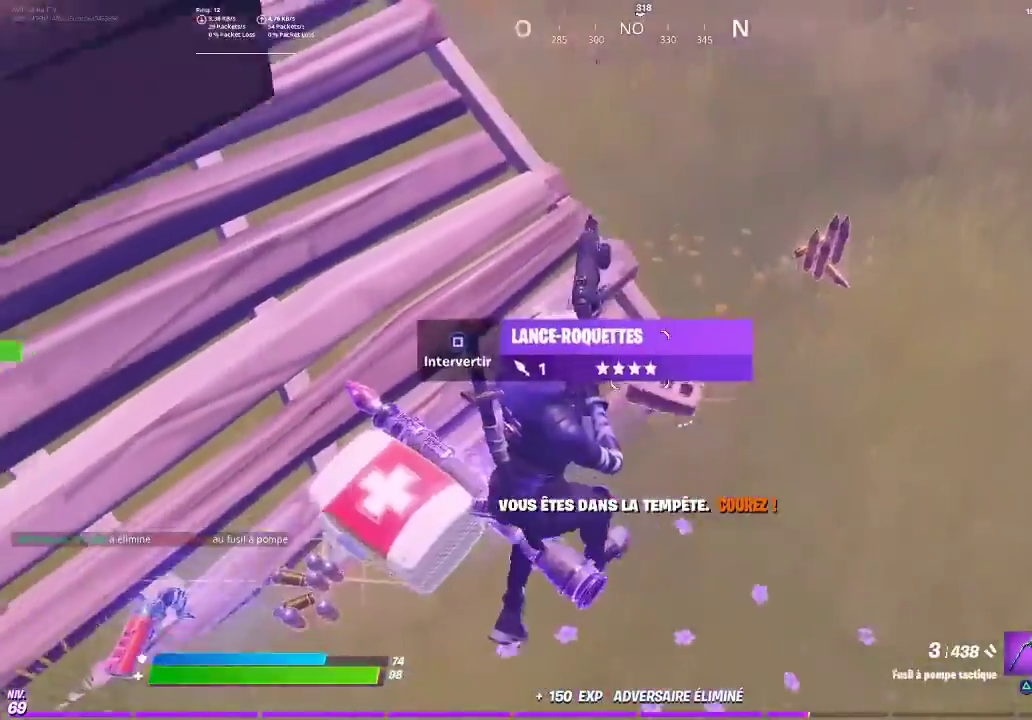
{"buttons": [], "left_stick": "up-right", "right_stick": "center", "events": [[300, "left_stick", "right"], [400, "left_stick", "up-right"]]}
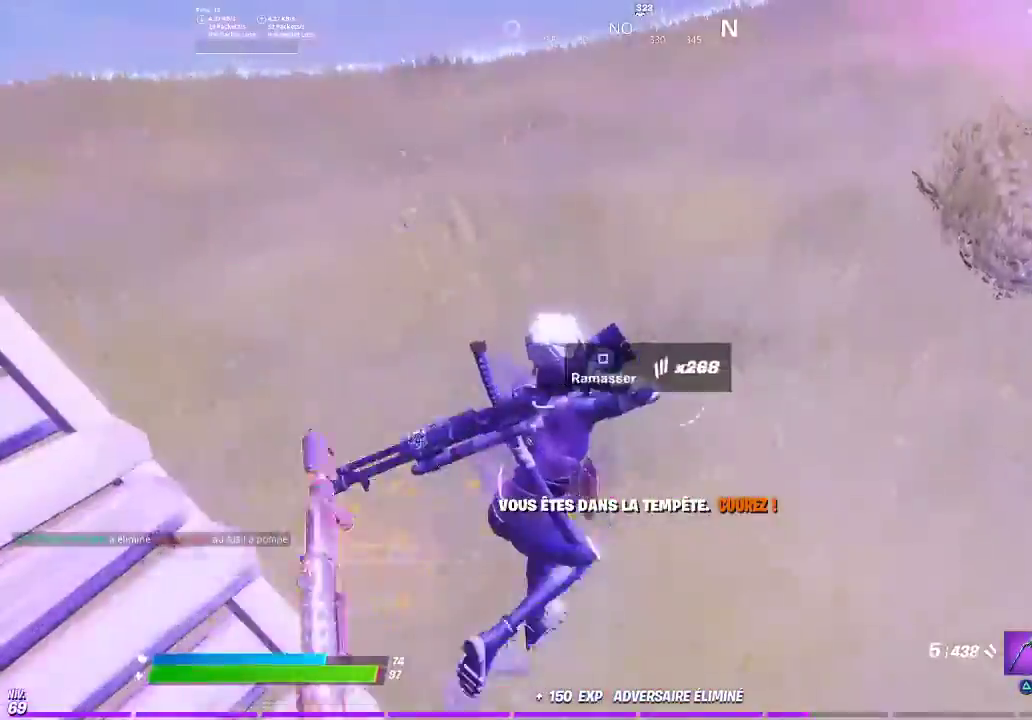
{"buttons": [], "left_stick": "up", "right_stick": "down", "events": [[50, "left_stick", "up"], [134, "left_stick", "up-left"], [434, "right_stick", "down"], [451, "left_stick", "up"]]}
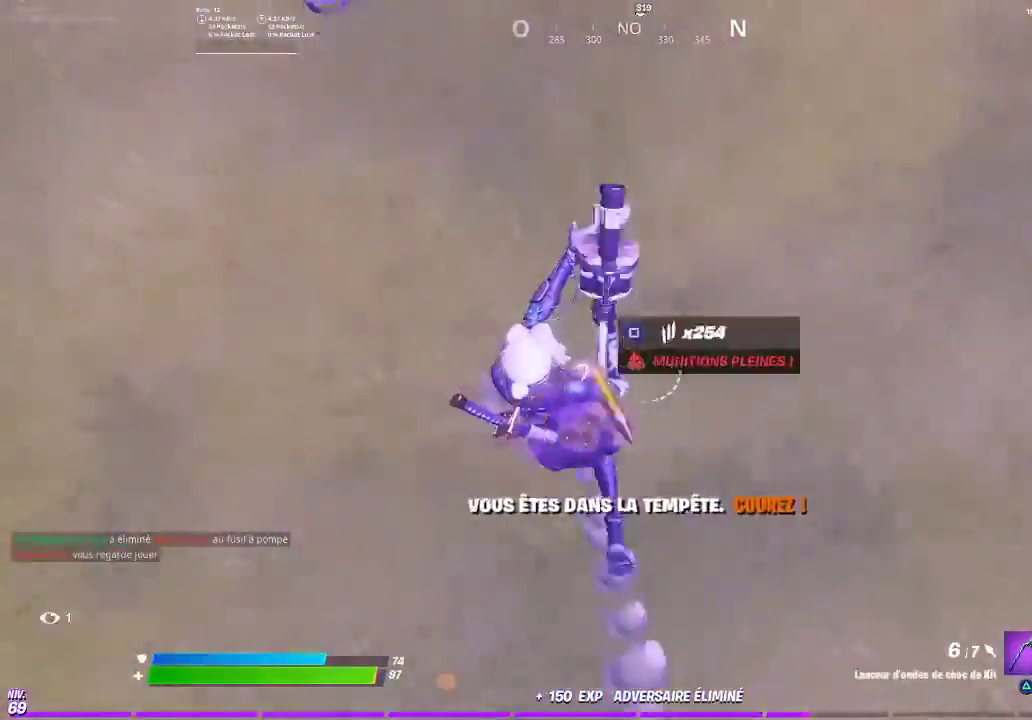
{"buttons": [], "left_stick": "up-left", "right_stick": "up", "events": [[66, "R2", "down"], [100, "right_stick", "center"], [150, "R2", "up"], [333, "right_stick", "up"], [400, "CROSS", "down"], [433, "left_stick", "up-left"], [500, "CROSS", "up"]]}
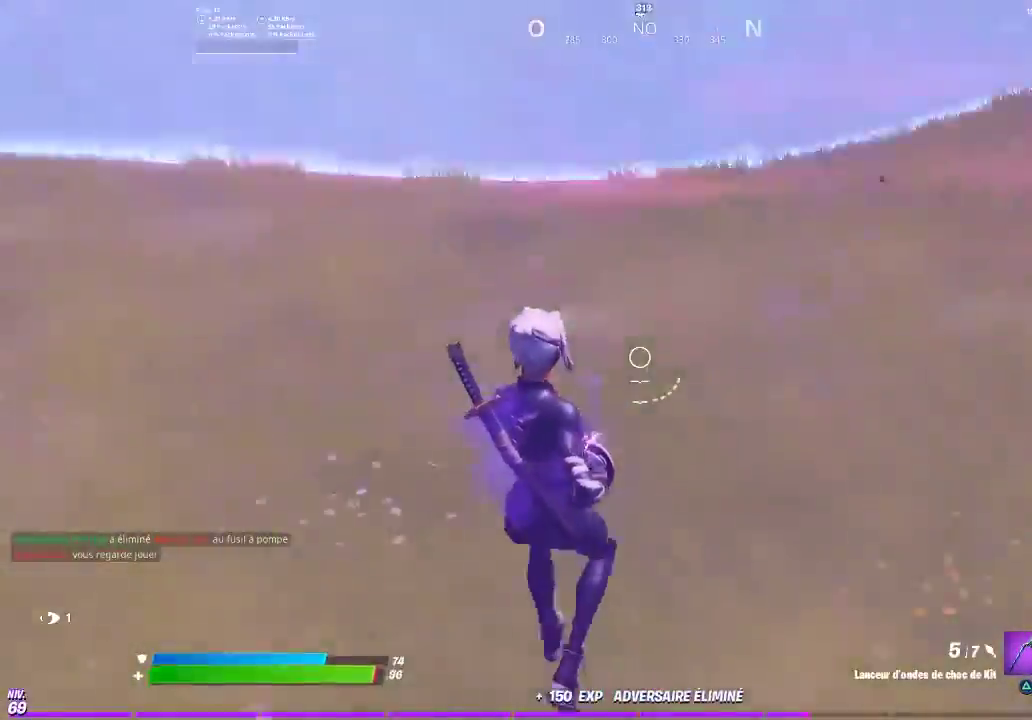
{"buttons": [], "left_stick": "up-right", "right_stick": "center", "events": [[50, "left_stick", "up"], [100, "right_stick", "center"], [467, "left_stick", "up-right"]]}
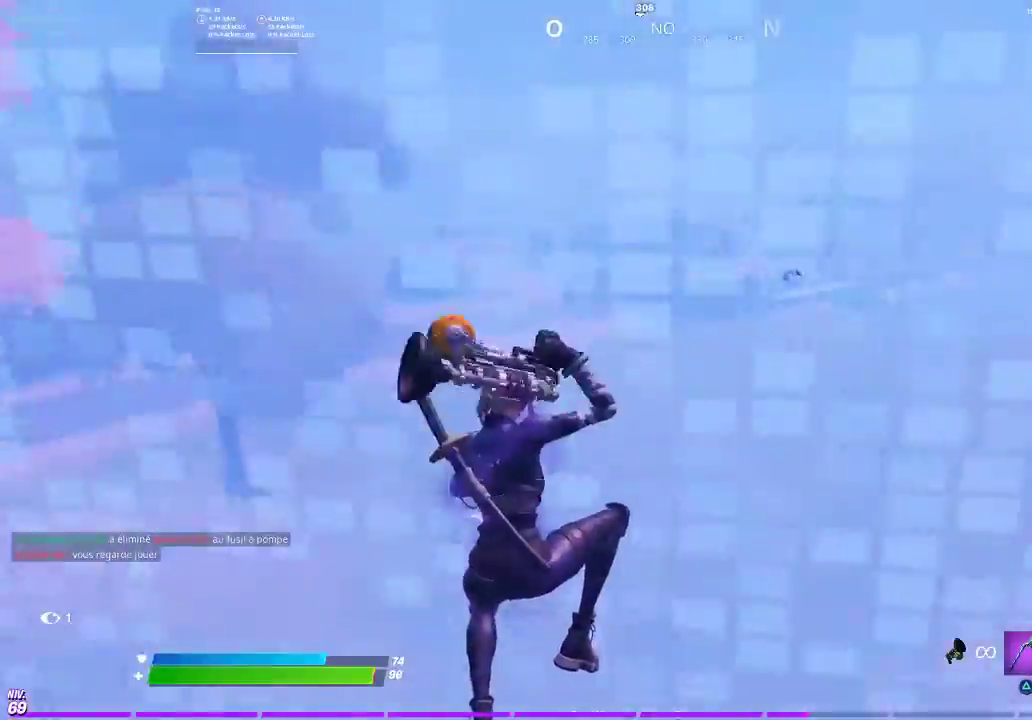
{"buttons": [], "left_stick": "up-right", "right_stick": "center", "events": [[383, "SQUARE", "down"], [433, "SQUARE", "up"]]}
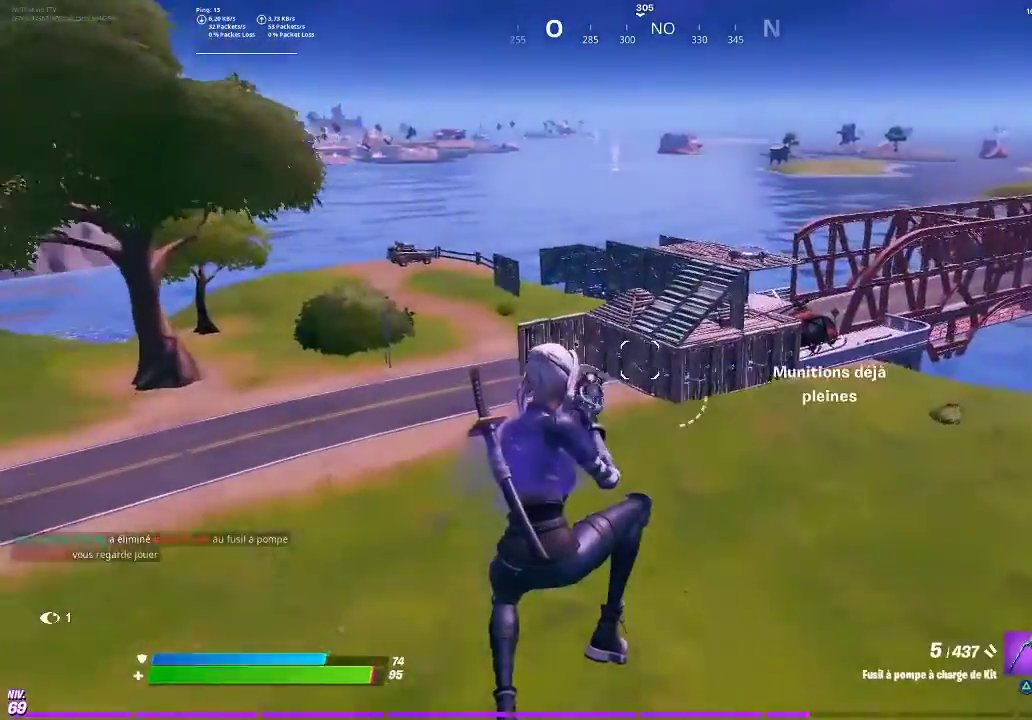
{"buttons": [], "left_stick": "up", "right_stick": "up-right", "events": [[17, "SQUARE", "down"], [84, "SQUARE", "up"], [167, "SQUARE", "down"], [250, "SQUARE", "up"], [384, "left_stick", "up"], [484, "right_stick", "up-right"]]}
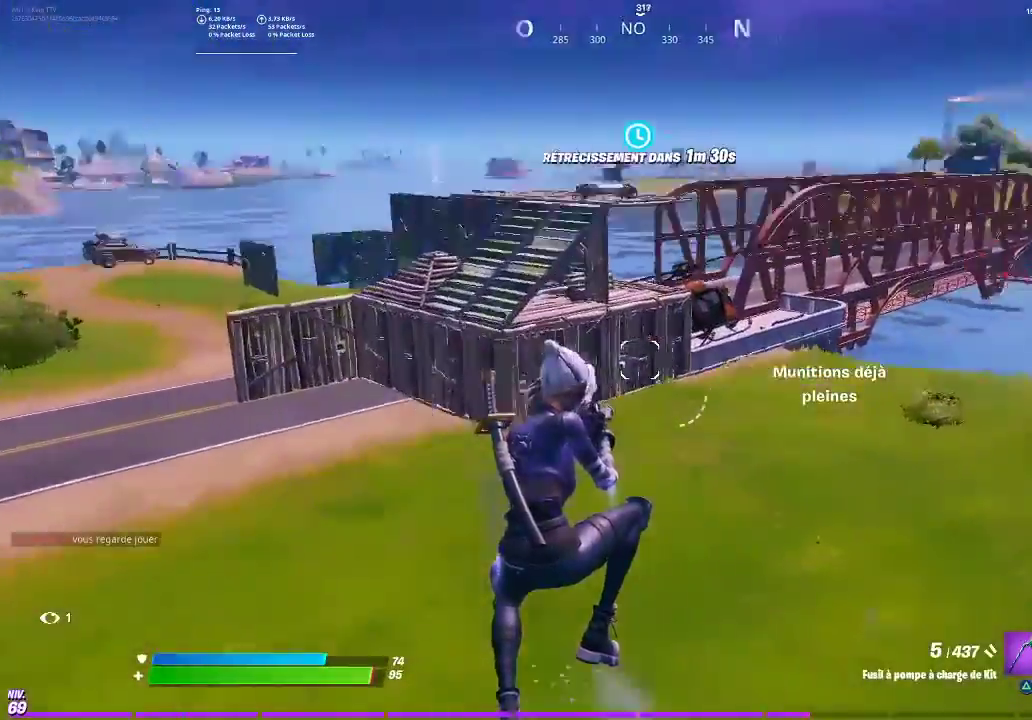
{"buttons": ["TRIANGLE"], "left_stick": "up-right", "right_stick": "center"}
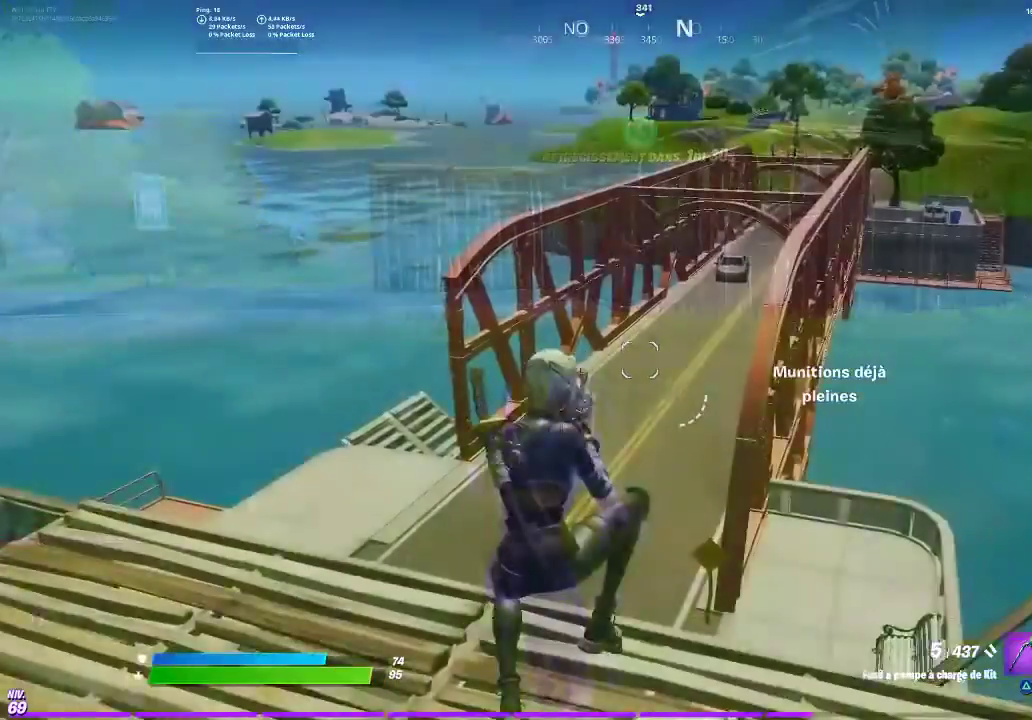
{"buttons": [], "left_stick": "up", "right_stick": "center"}
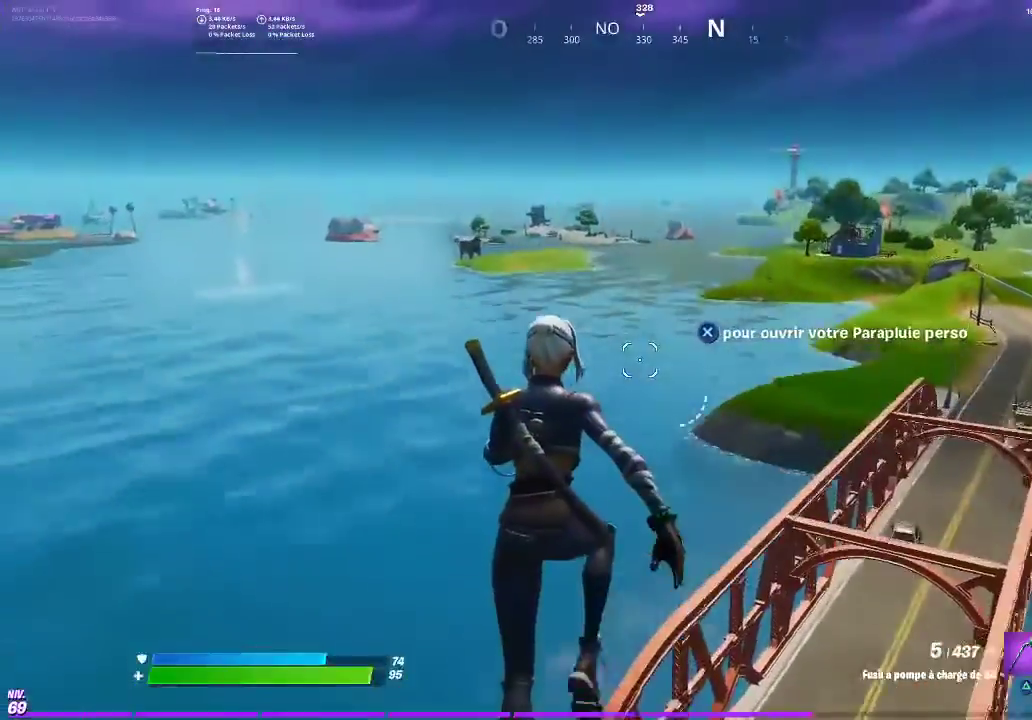
{"buttons": [], "left_stick": "up", "right_stick": "center", "events": []}
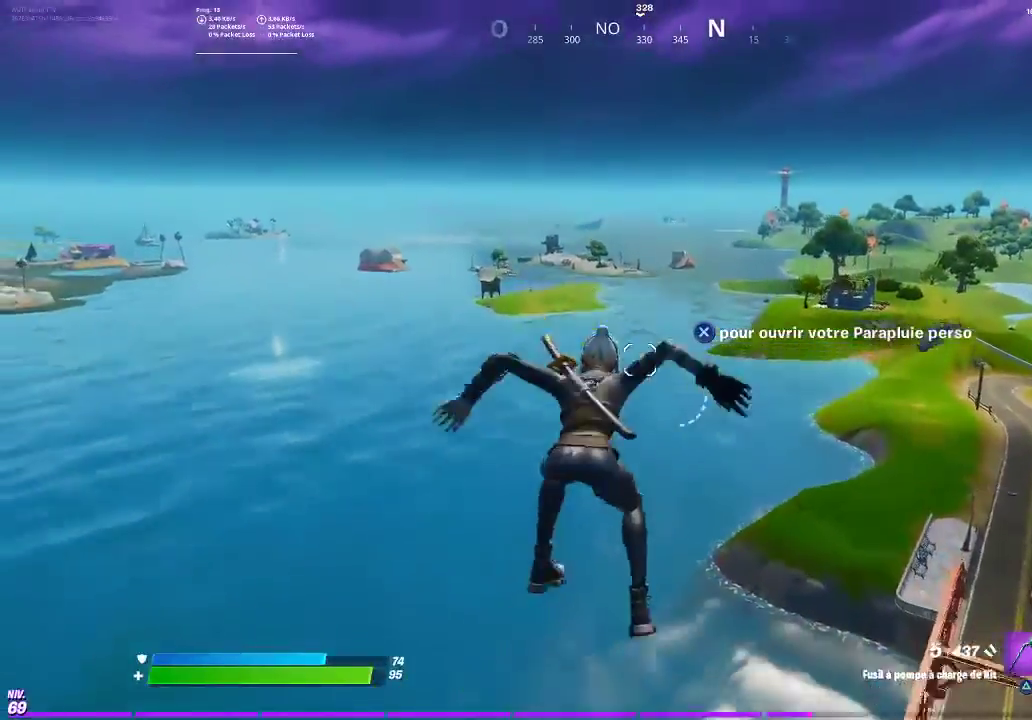
{"buttons": [], "left_stick": "up", "right_stick": "center", "events": [[384, "right_stick", "right"], [467, "right_stick", "center"]]}
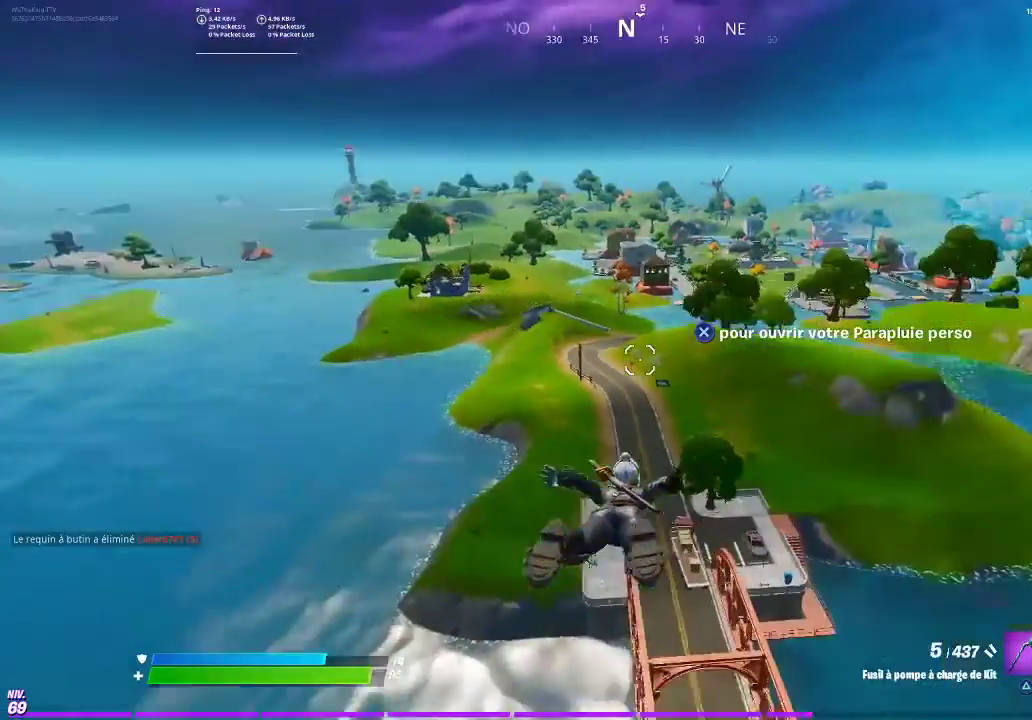
{"buttons": [], "left_stick": "up", "right_stick": "center", "events": []}
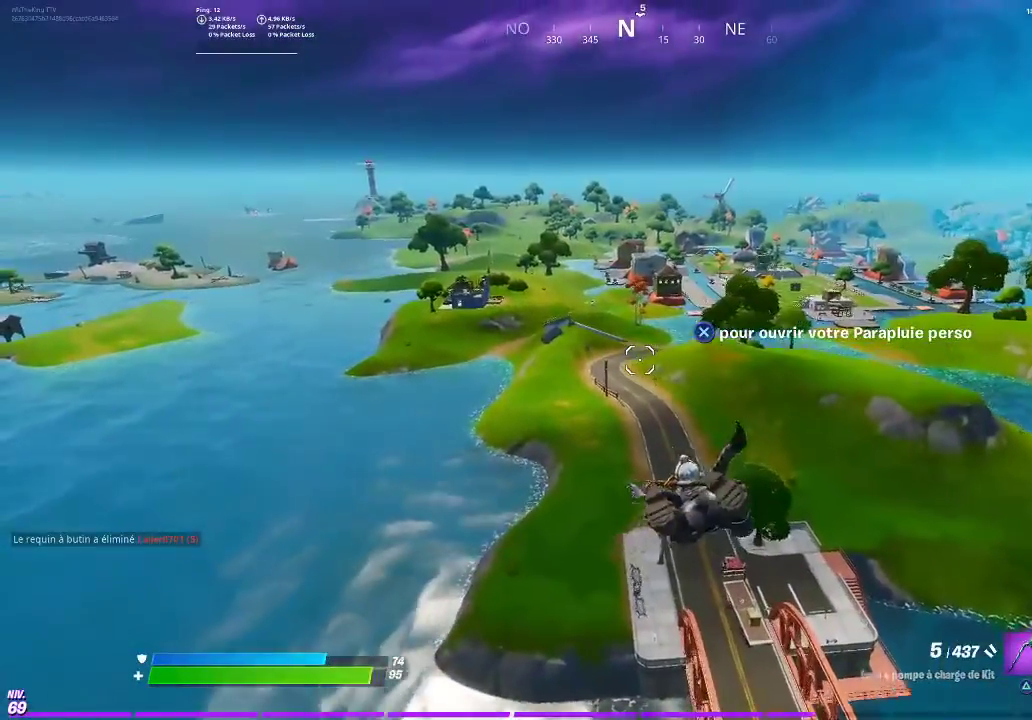
{"buttons": [], "left_stick": "up", "right_stick": "center", "events": [[33, "CROSS", "down"], [150, "CROSS", "up"]]}